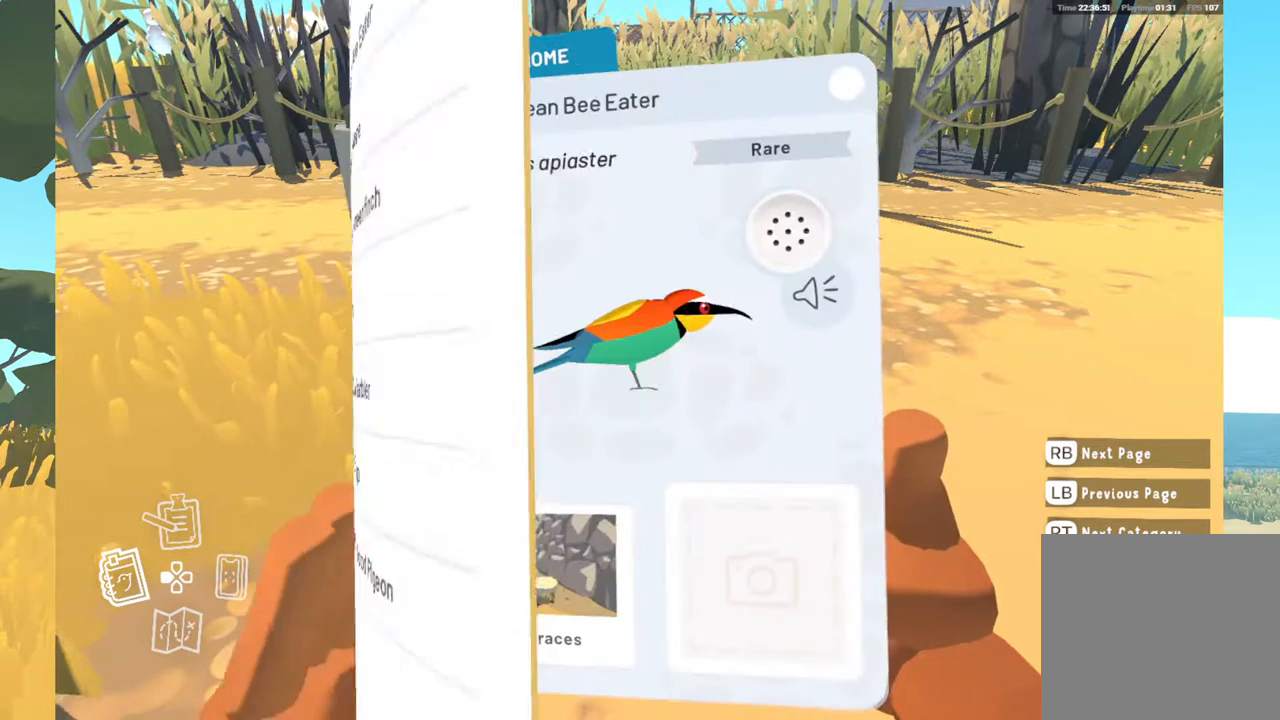
Gameplay with a controller (Xbox layout); each line is a JSON object with the inputs held at the frame after it. "events" lists button and stick changes between this image and that frame as [ms after this image, input, new state], when the widget could be followed in between. Not read: SHARE.
{"buttons": [], "left_stick": "center", "right_stick": "center", "events": []}
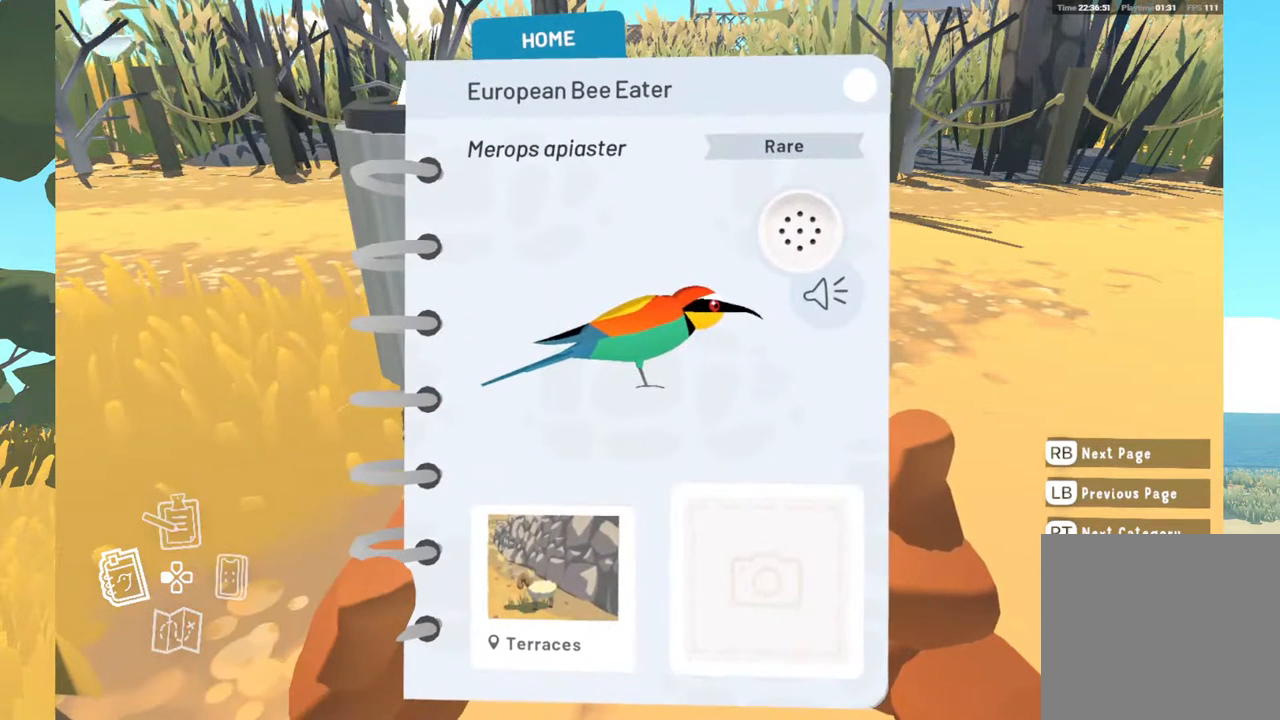
{"buttons": [], "left_stick": "center", "right_stick": "center", "events": []}
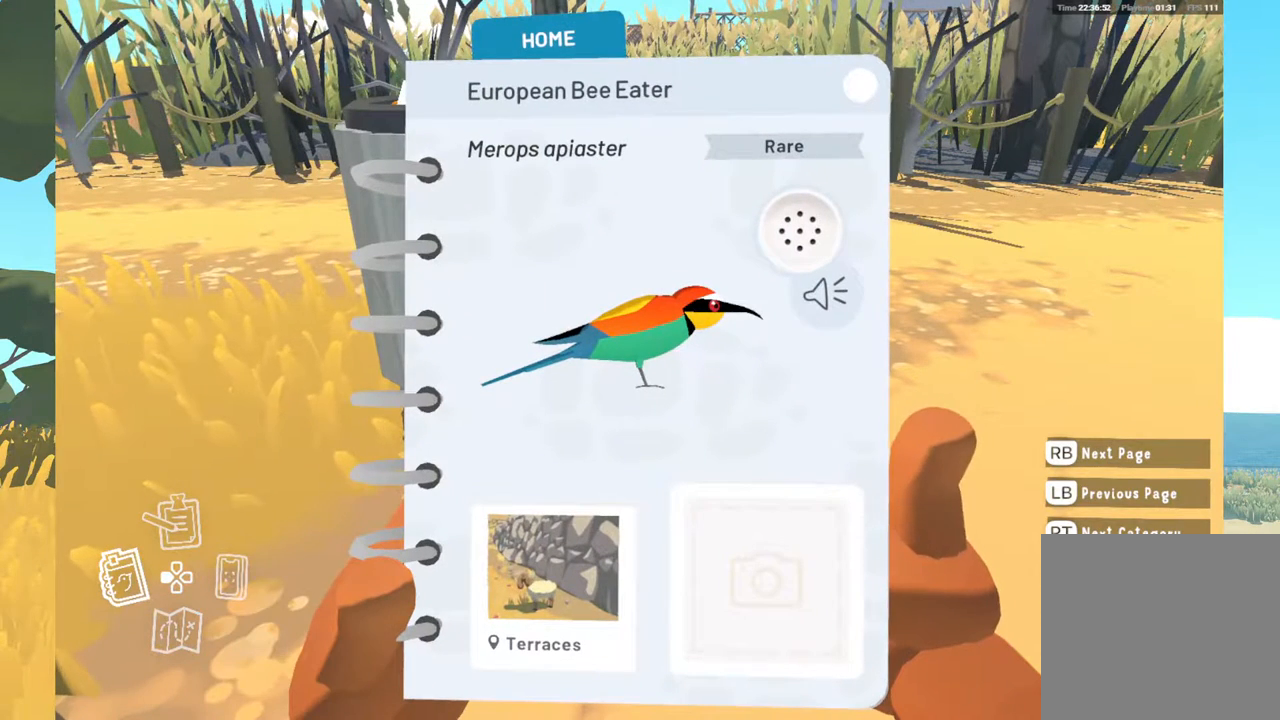
{"buttons": [], "left_stick": "center", "right_stick": "center", "events": []}
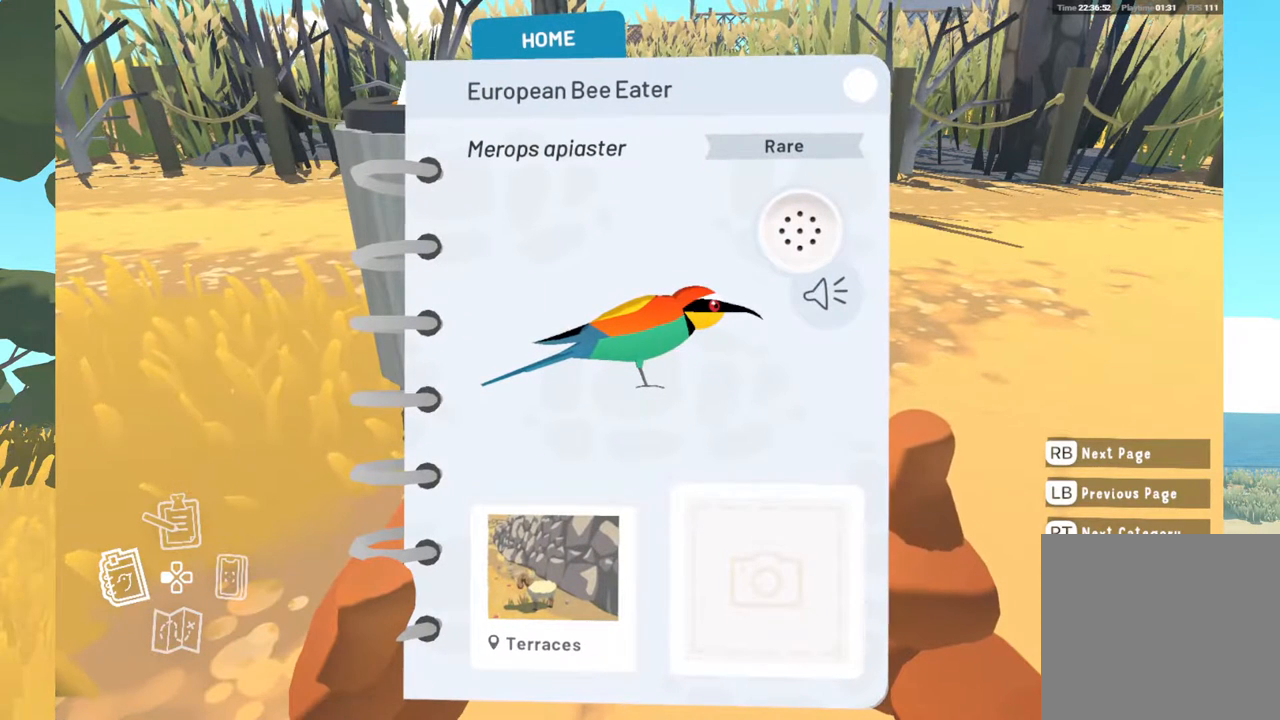
{"buttons": [], "left_stick": "center", "right_stick": "center", "events": []}
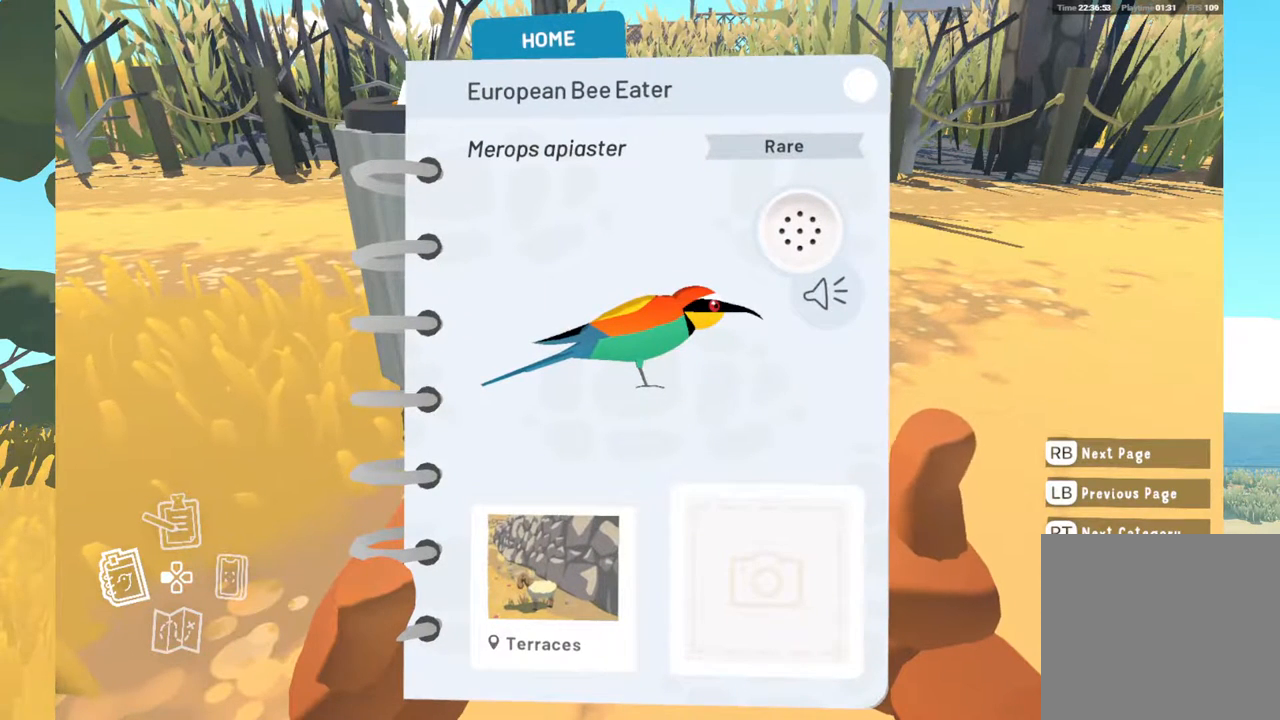
{"buttons": [], "left_stick": "center", "right_stick": "center", "events": []}
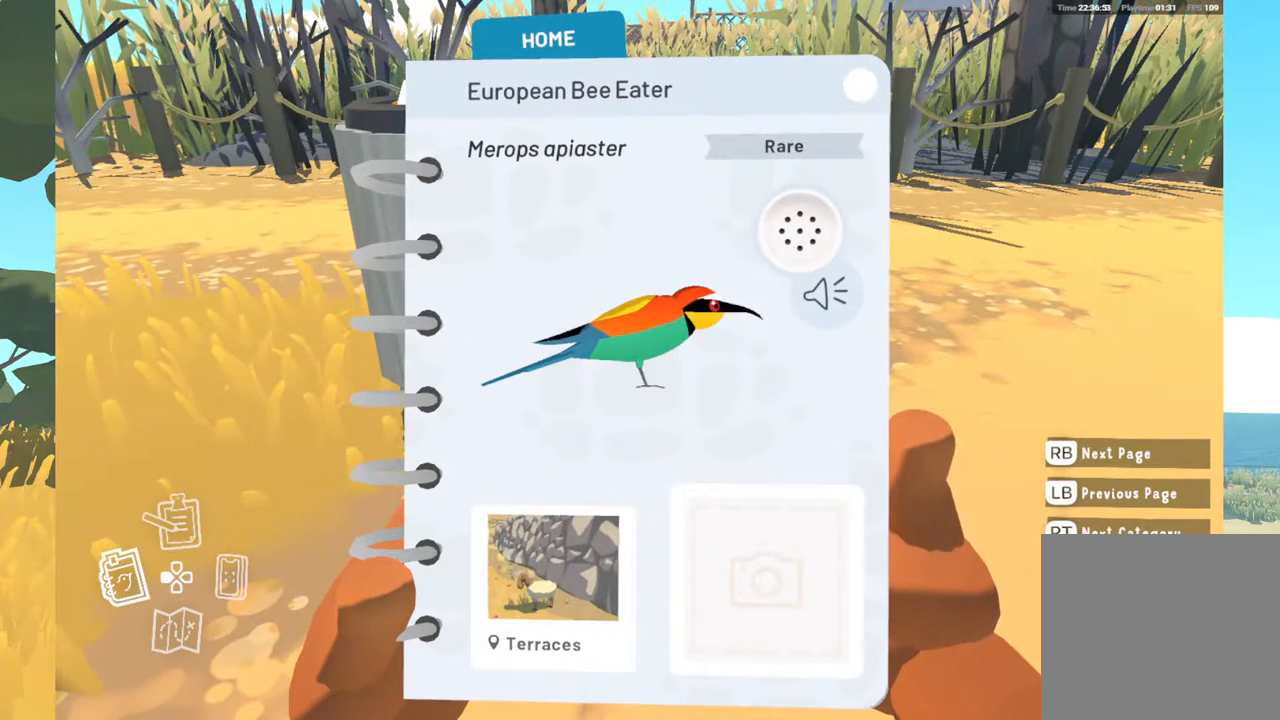
{"buttons": [], "left_stick": "center", "right_stick": "center", "events": []}
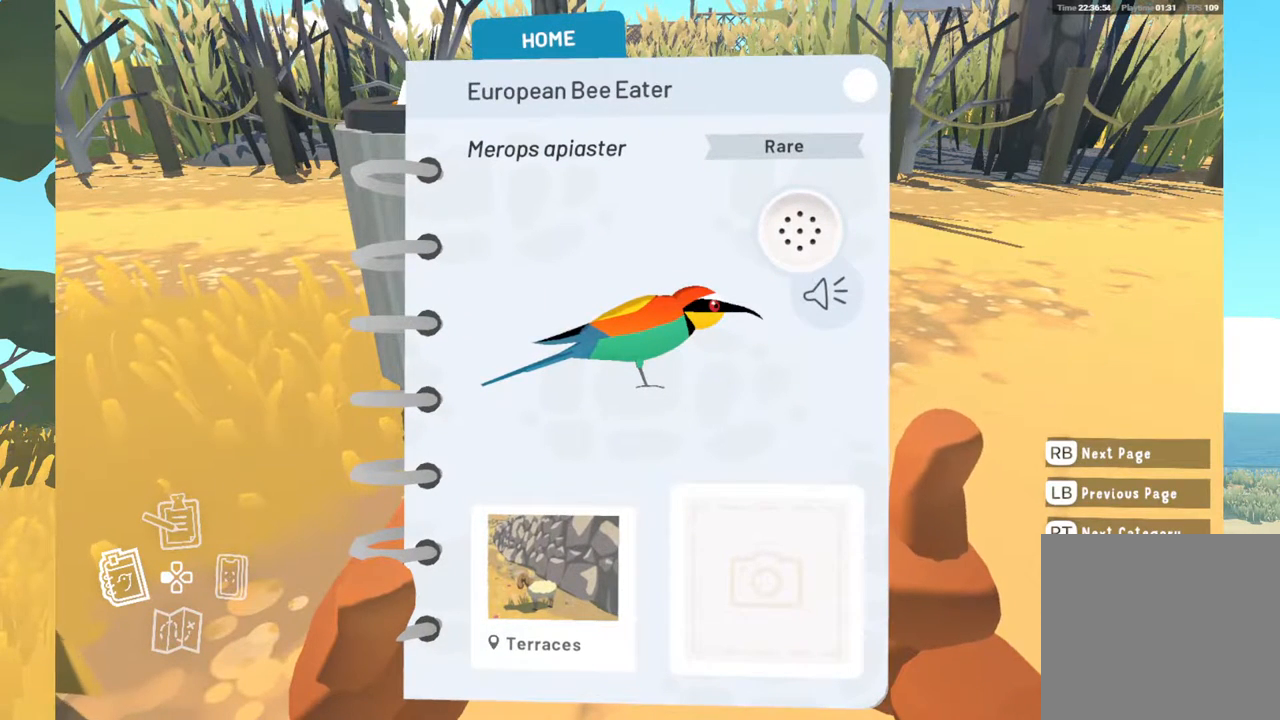
{"buttons": [], "left_stick": "center", "right_stick": "center", "events": []}
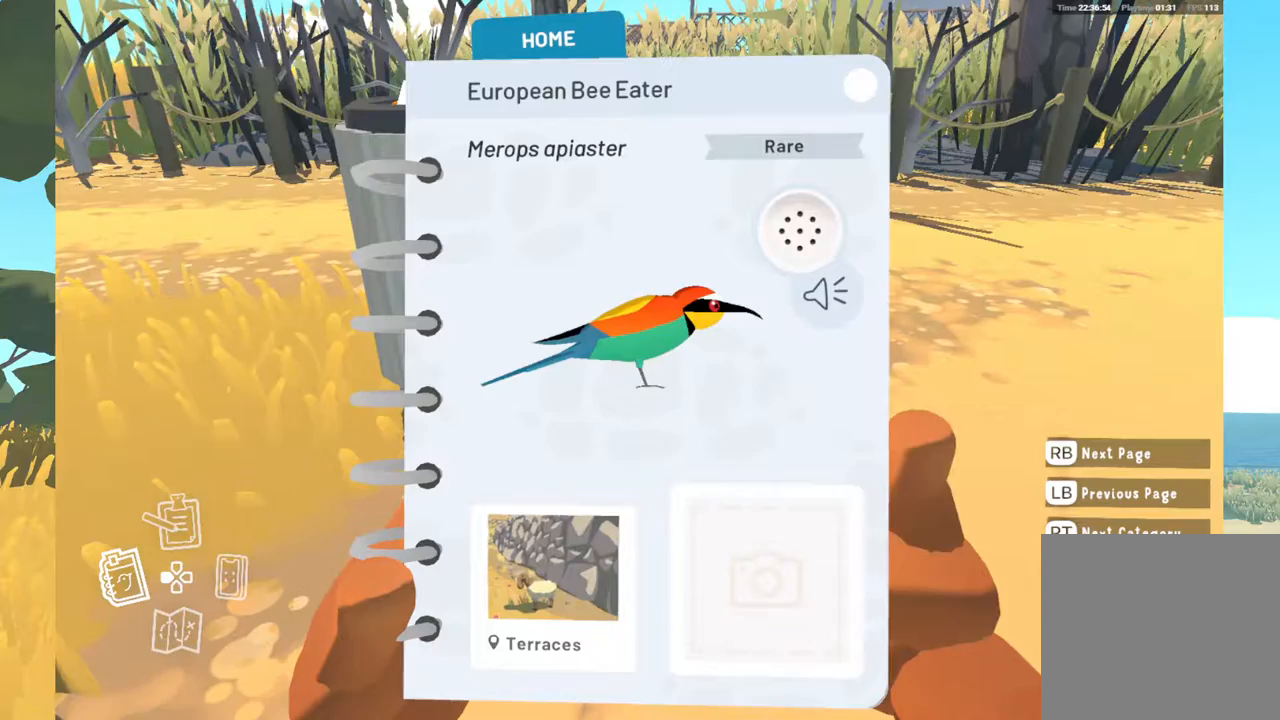
{"buttons": [], "left_stick": "center", "right_stick": "center", "events": []}
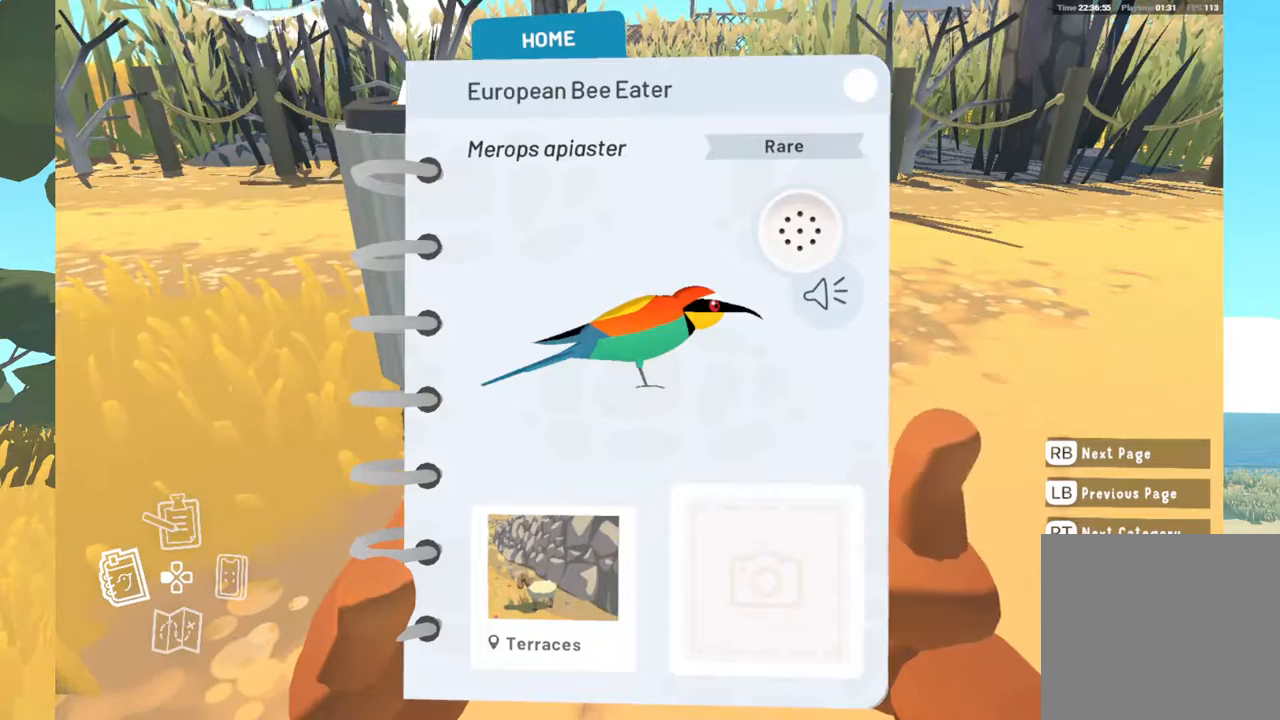
{"buttons": [], "left_stick": "center", "right_stick": "center", "events": [[267, "B", "down"], [317, "B", "up"]]}
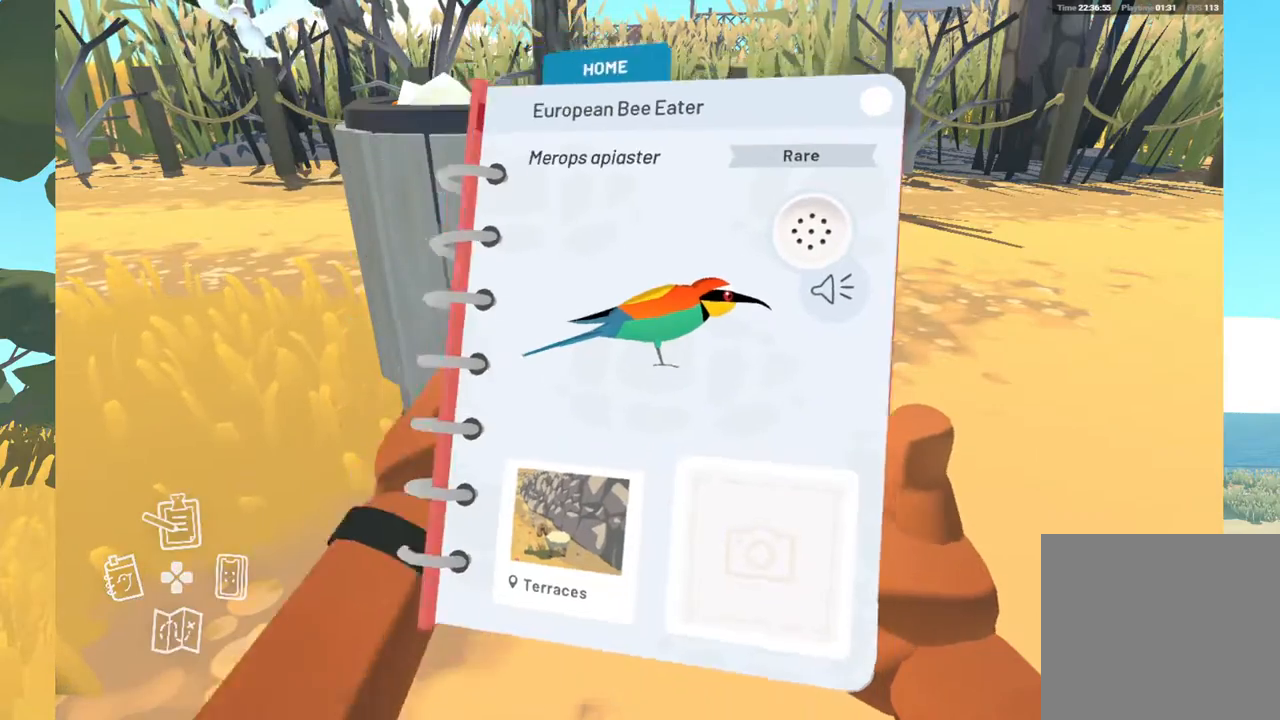
{"buttons": [], "left_stick": "center", "right_stick": "center", "events": []}
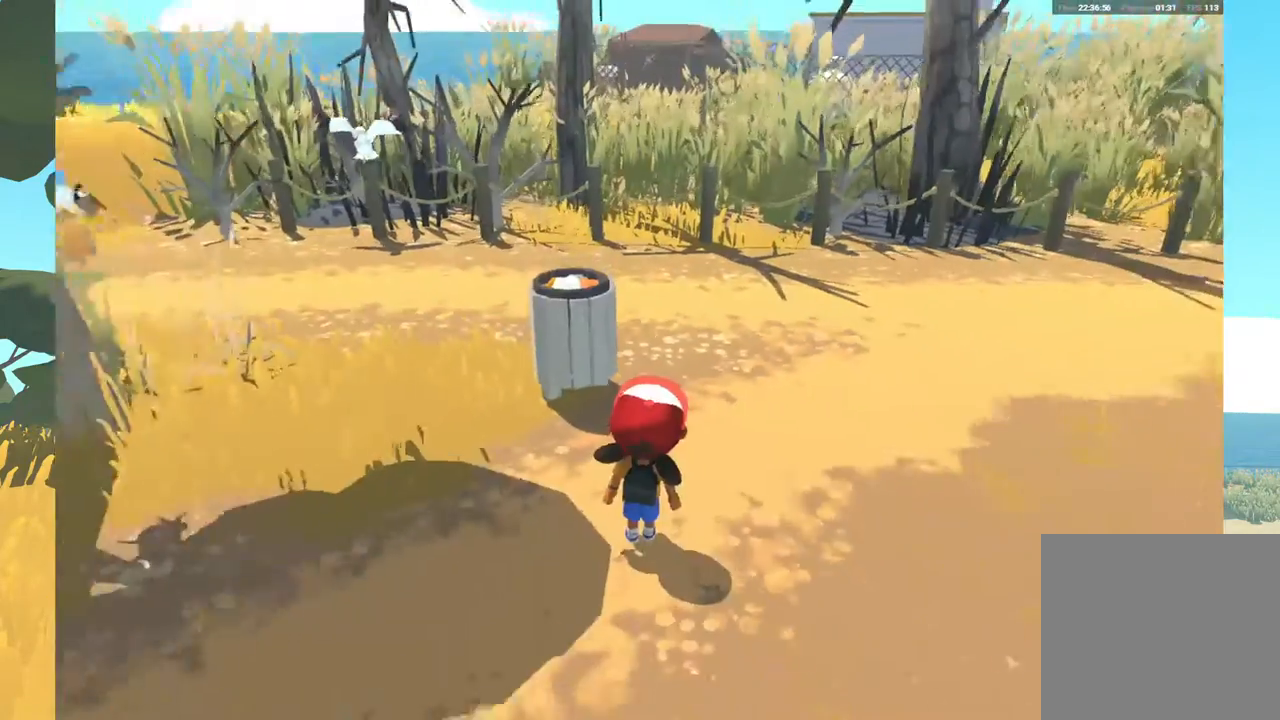
{"buttons": [], "left_stick": "up-left", "right_stick": "center", "events": [[467, "left_stick", "up-left"]]}
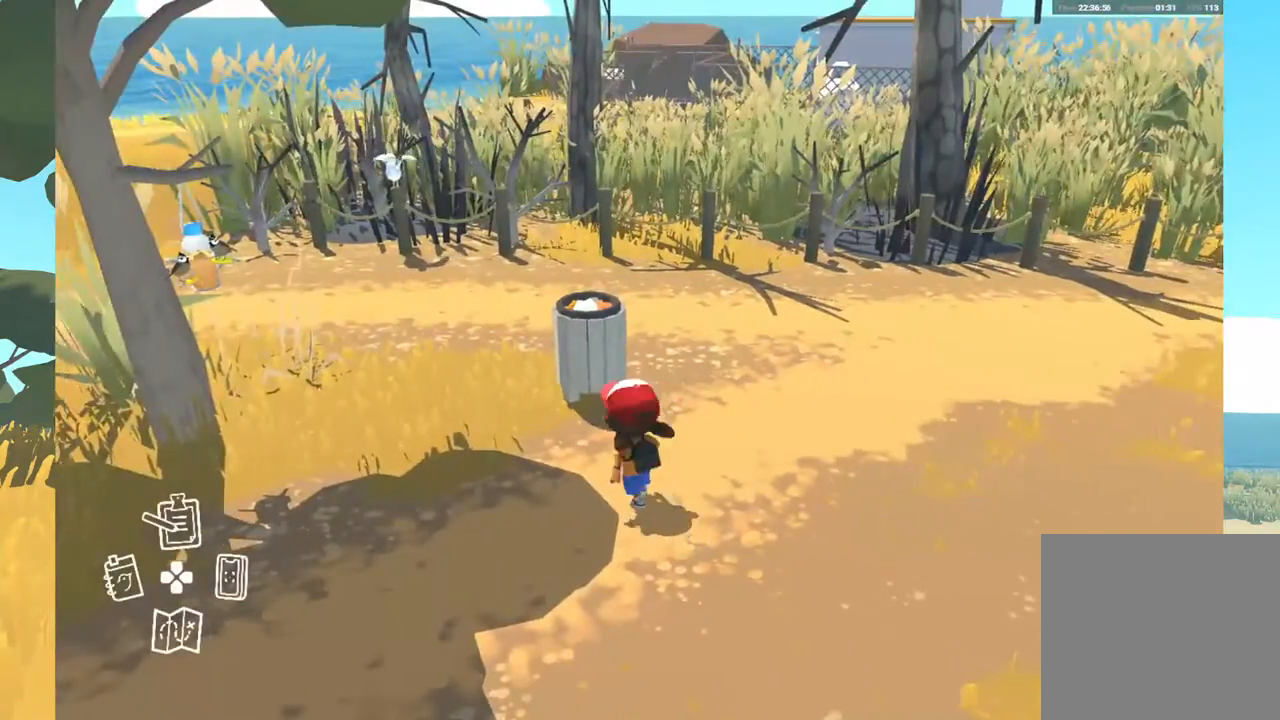
{"buttons": [], "left_stick": "up-left", "right_stick": "center", "events": [[33, "right_stick", "left"], [500, "right_stick", "center"]]}
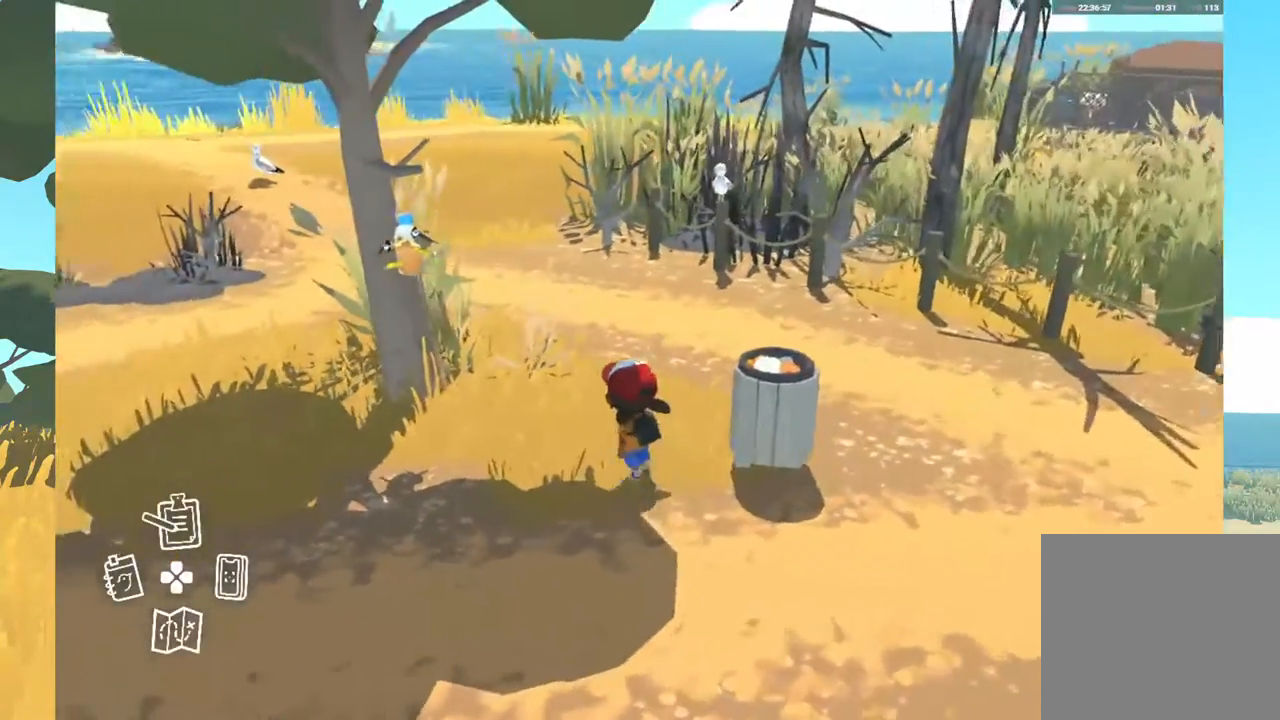
{"buttons": [], "left_stick": "up", "right_stick": "center", "events": [[100, "left_stick", "up"]]}
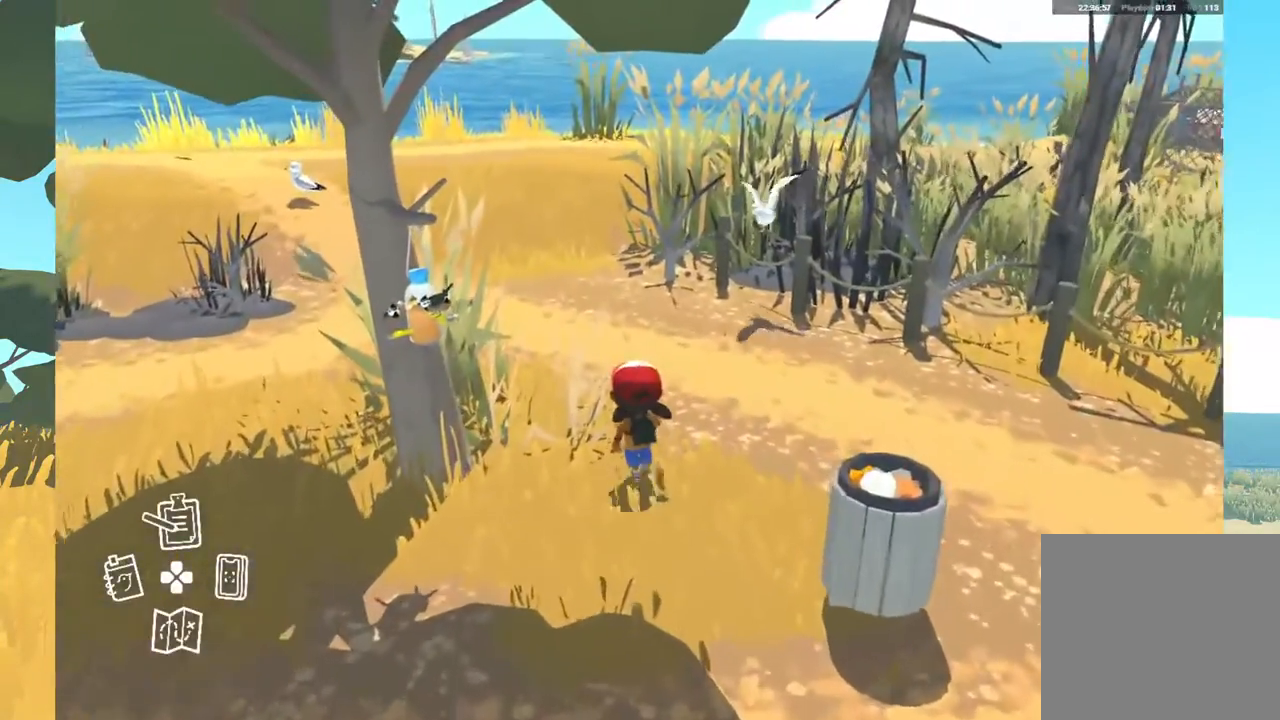
{"buttons": [], "left_stick": "up", "right_stick": "center", "events": []}
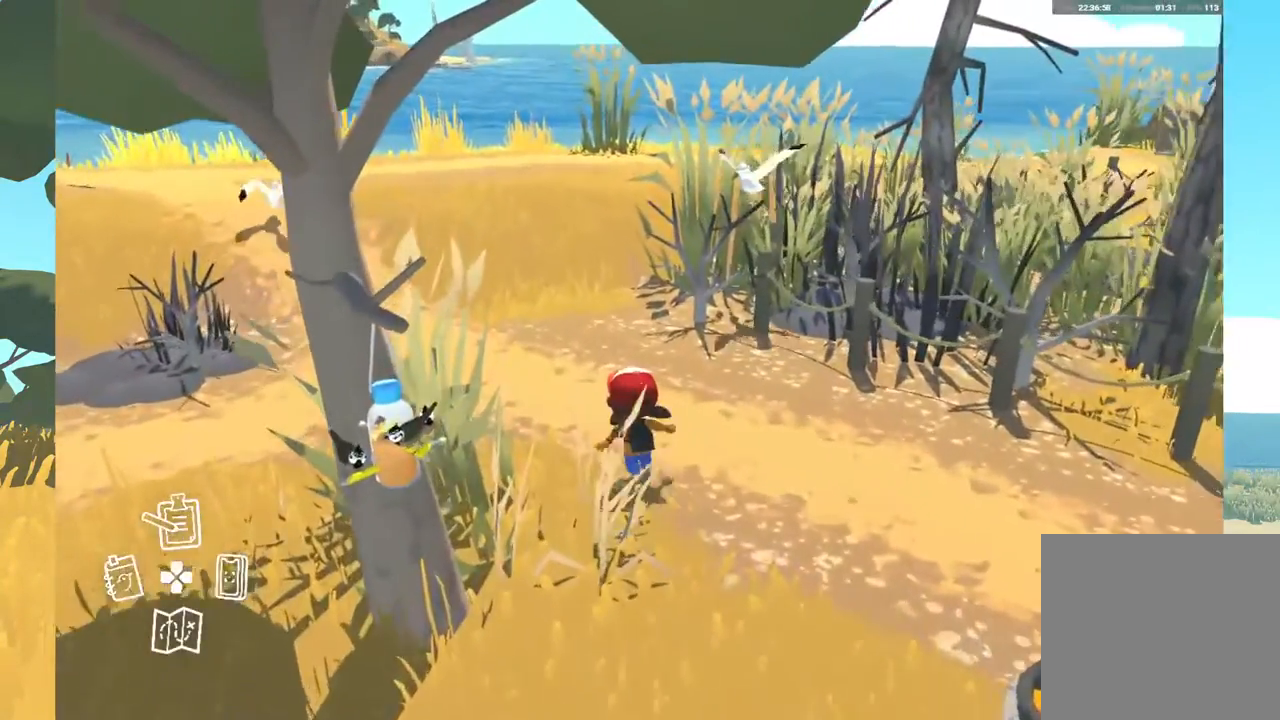
{"buttons": [], "left_stick": "up", "right_stick": "center", "events": []}
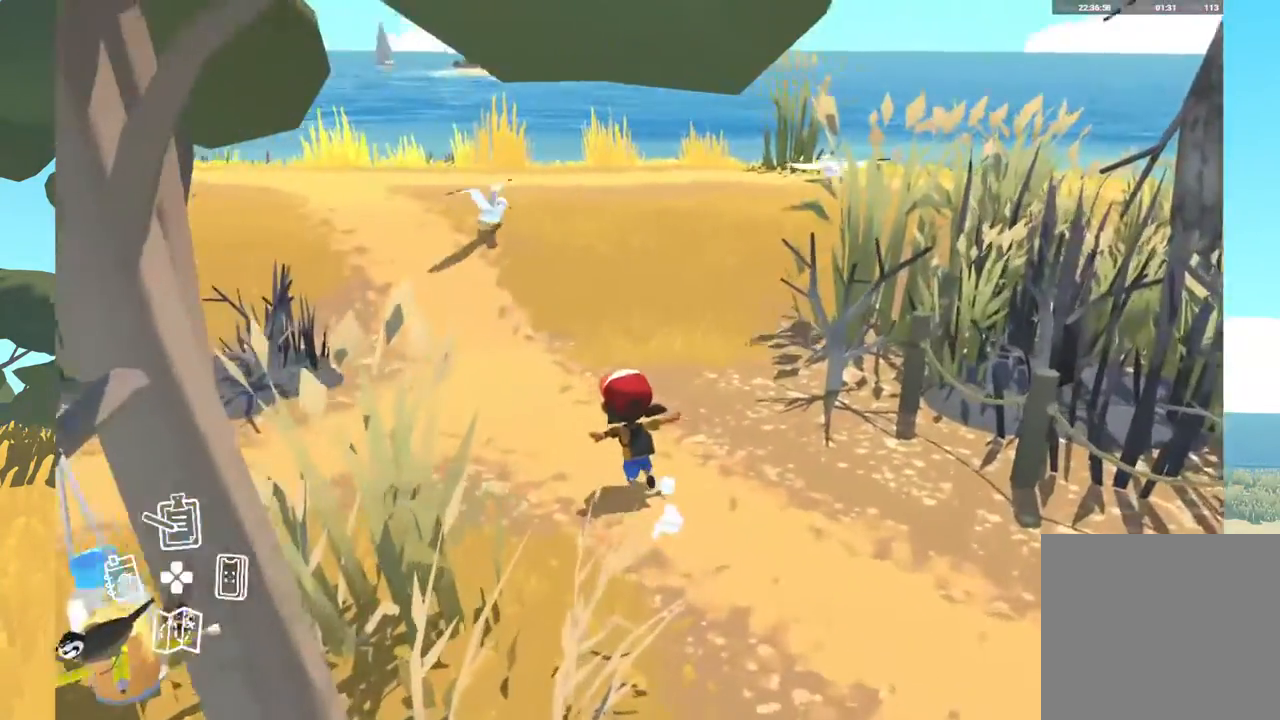
{"buttons": [], "left_stick": "up", "right_stick": "center", "events": []}
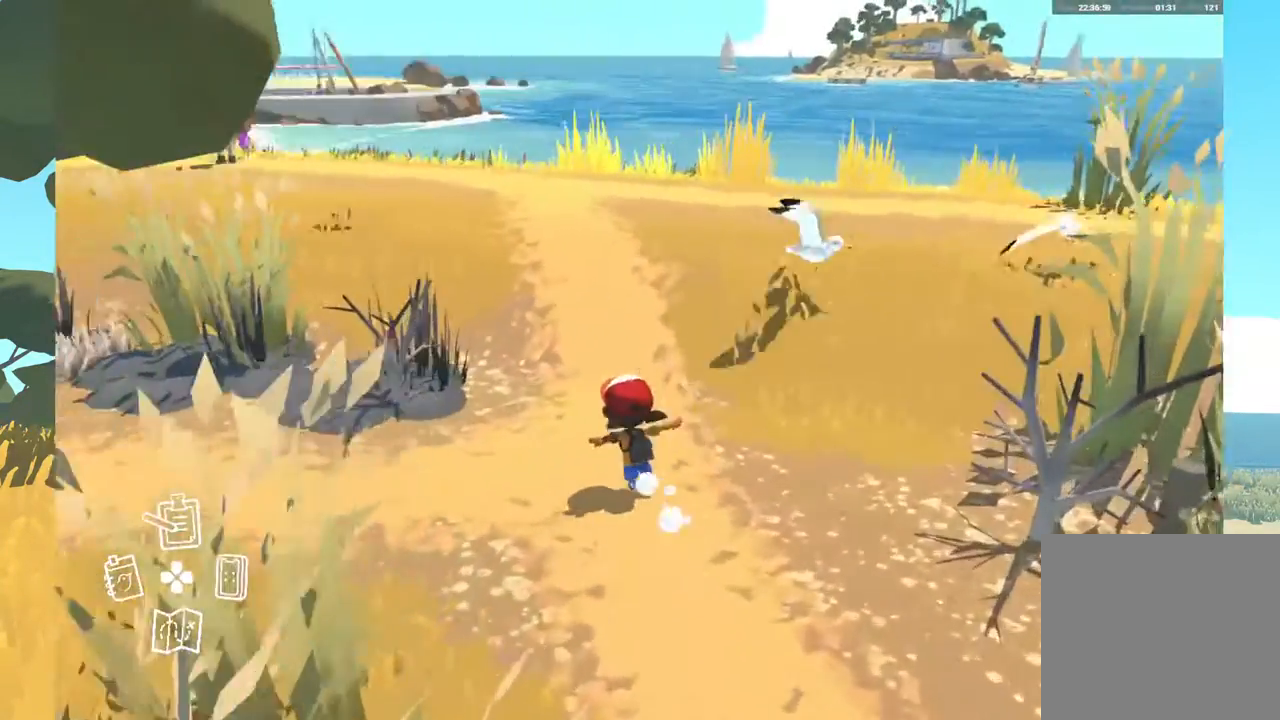
{"buttons": [], "left_stick": "up", "right_stick": "center", "events": []}
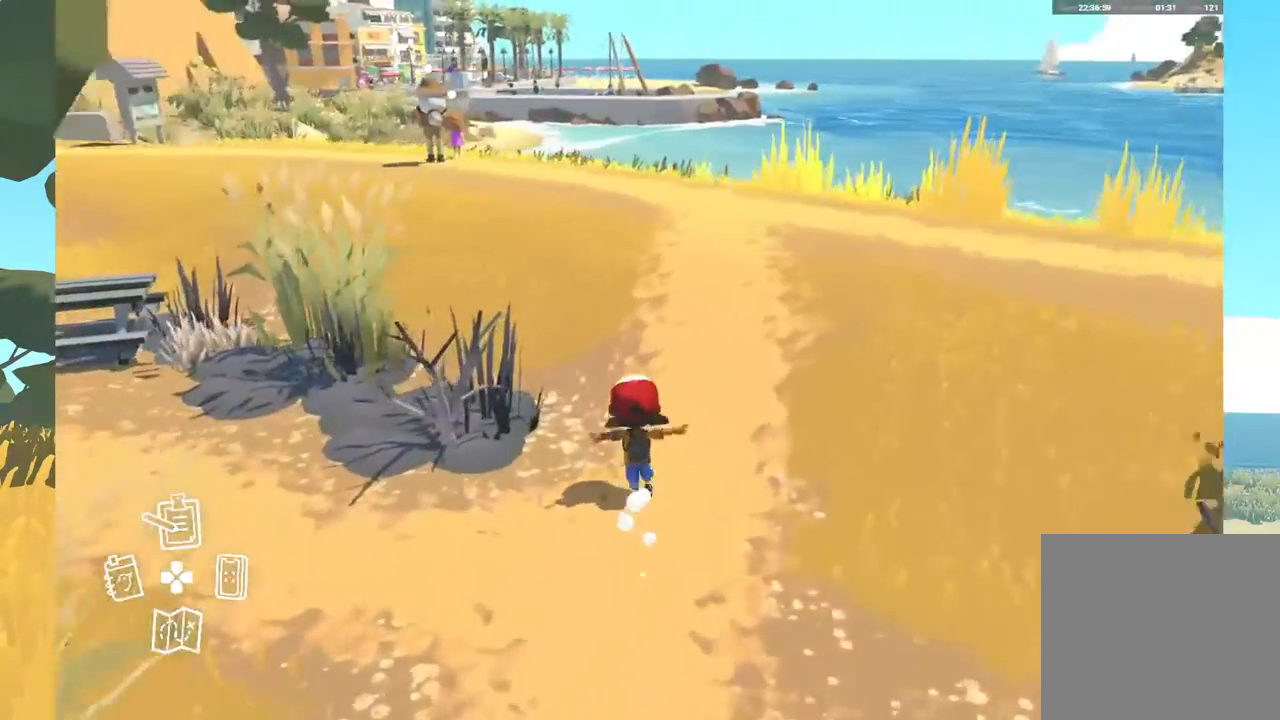
{"buttons": [], "left_stick": "up", "right_stick": "center", "events": []}
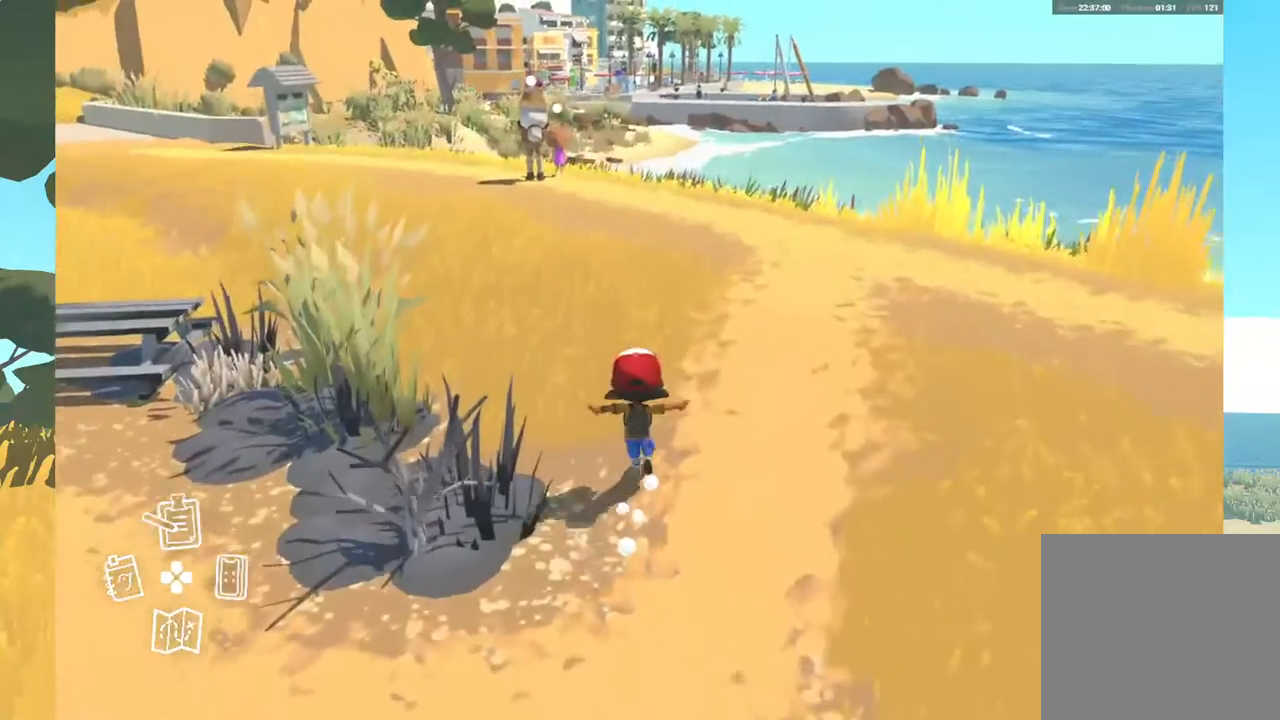
{"buttons": [], "left_stick": "up", "right_stick": "center", "events": []}
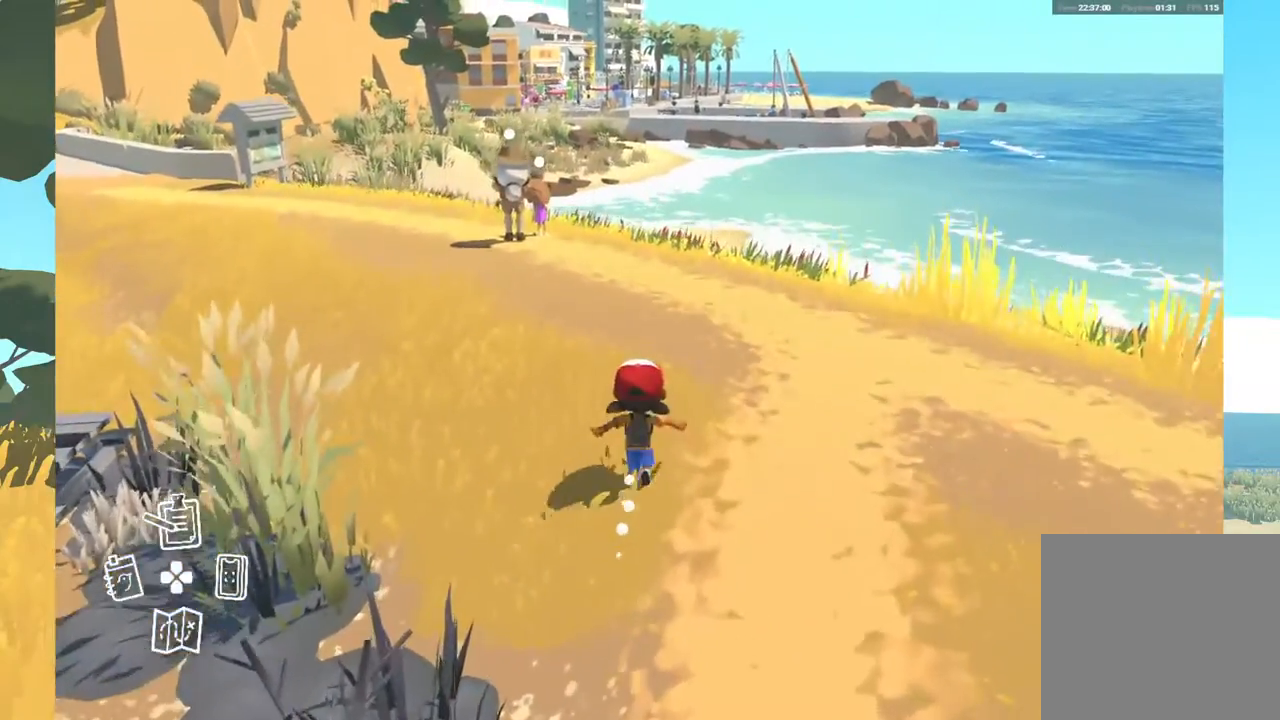
{"buttons": [], "left_stick": "up", "right_stick": "center", "events": []}
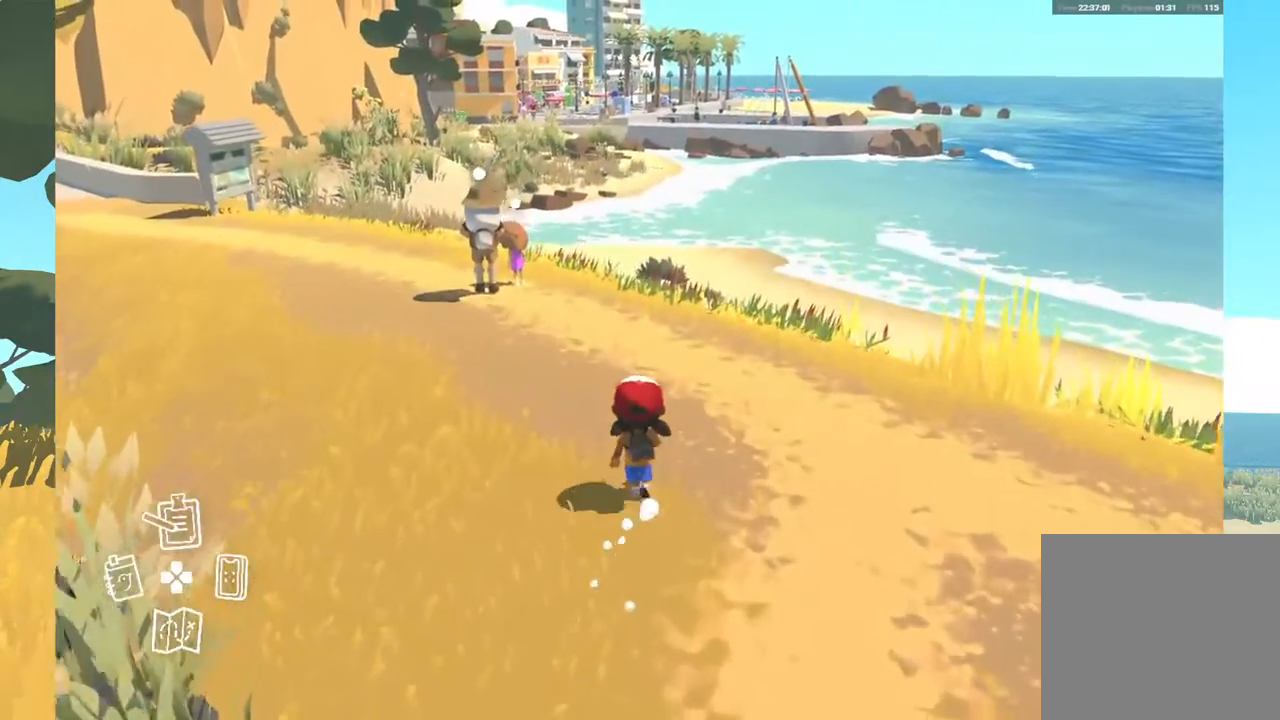
{"buttons": [], "left_stick": "up-left", "right_stick": "center", "events": [[167, "left_stick", "up-left"]]}
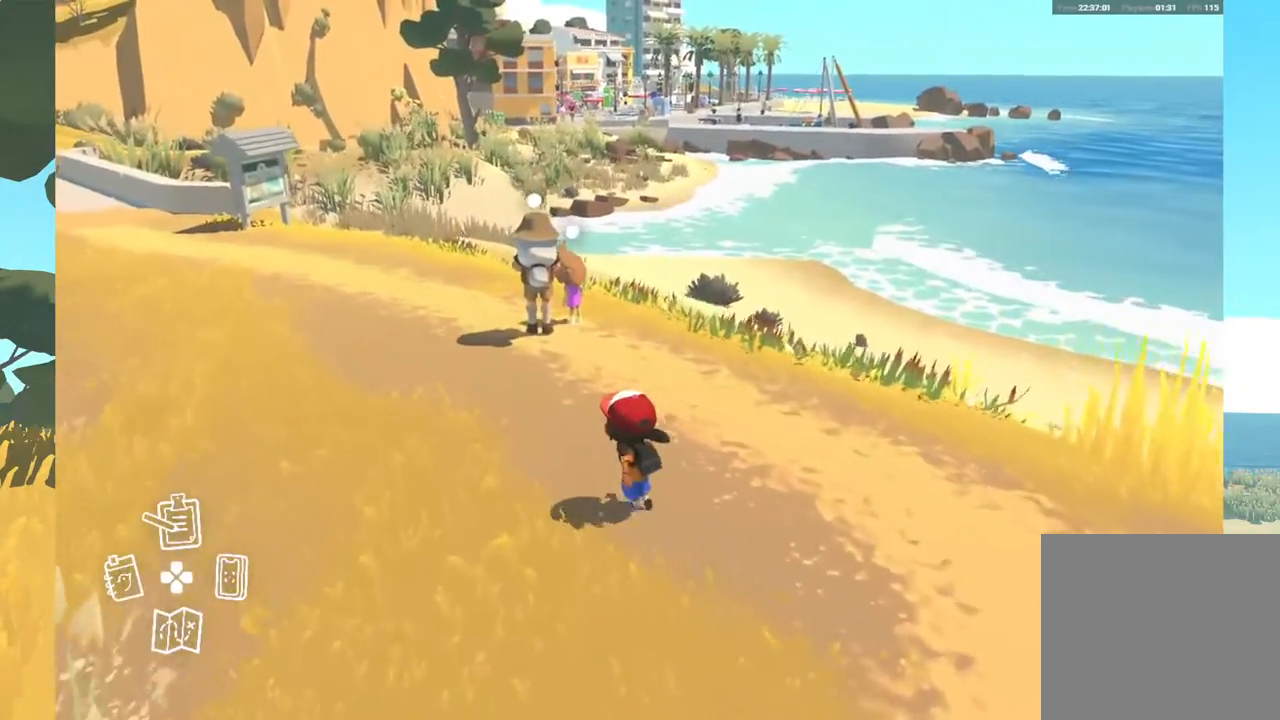
{"buttons": [], "left_stick": "up-left", "right_stick": "center", "events": []}
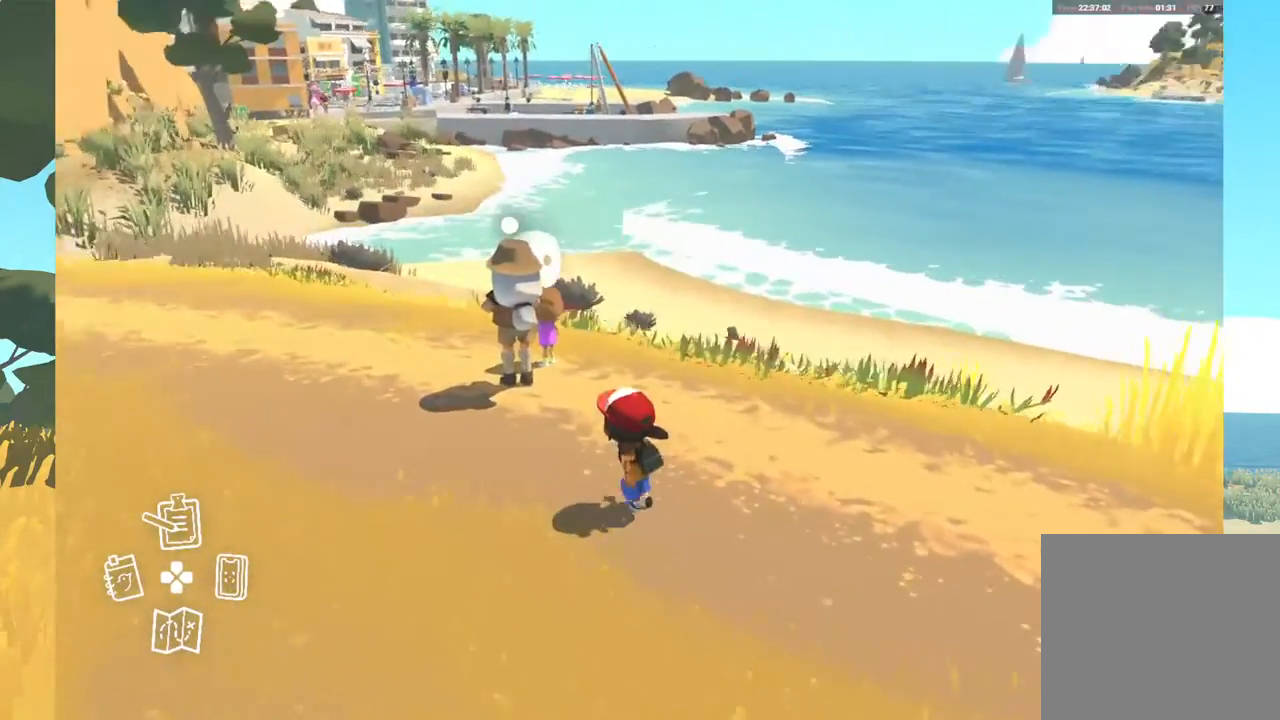
{"buttons": [], "left_stick": "left", "right_stick": "center", "events": [[167, "left_stick", "center"], [250, "left_stick", "up-left"], [400, "left_stick", "left"]]}
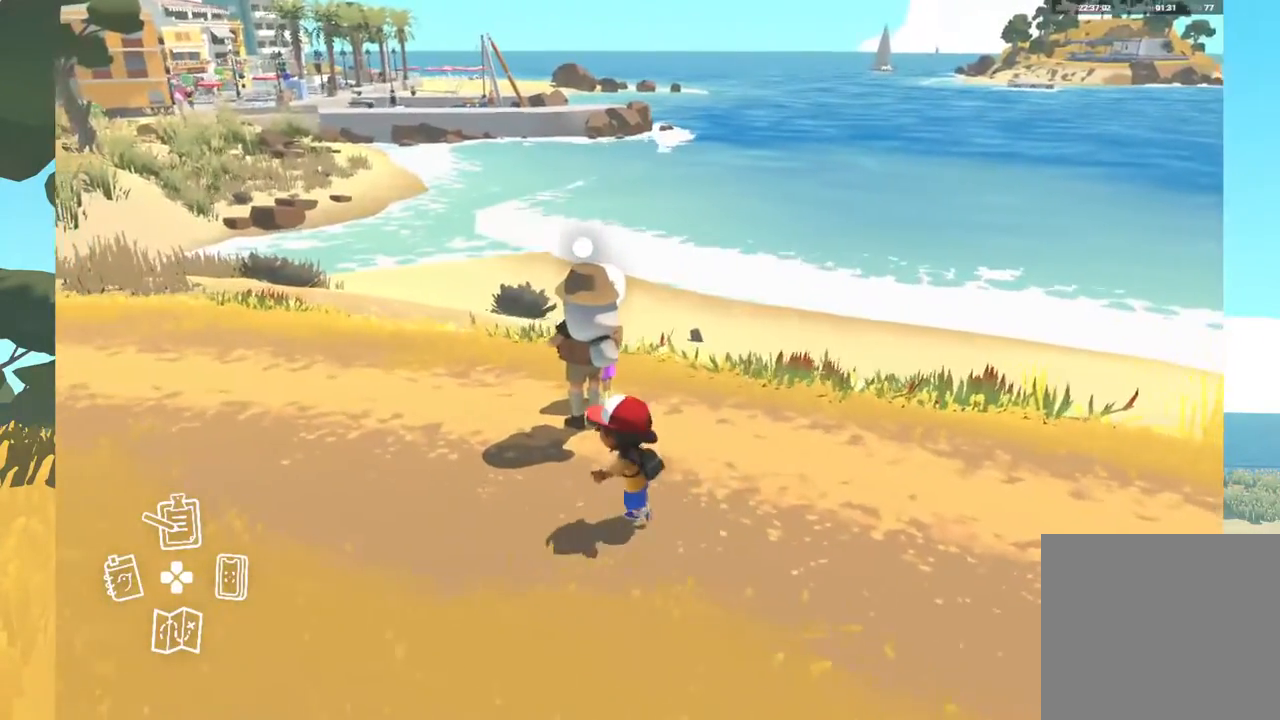
{"buttons": [], "left_stick": "left", "right_stick": "right", "events": [[83, "left_stick", "center"], [150, "right_stick", "right"], [350, "left_stick", "left"]]}
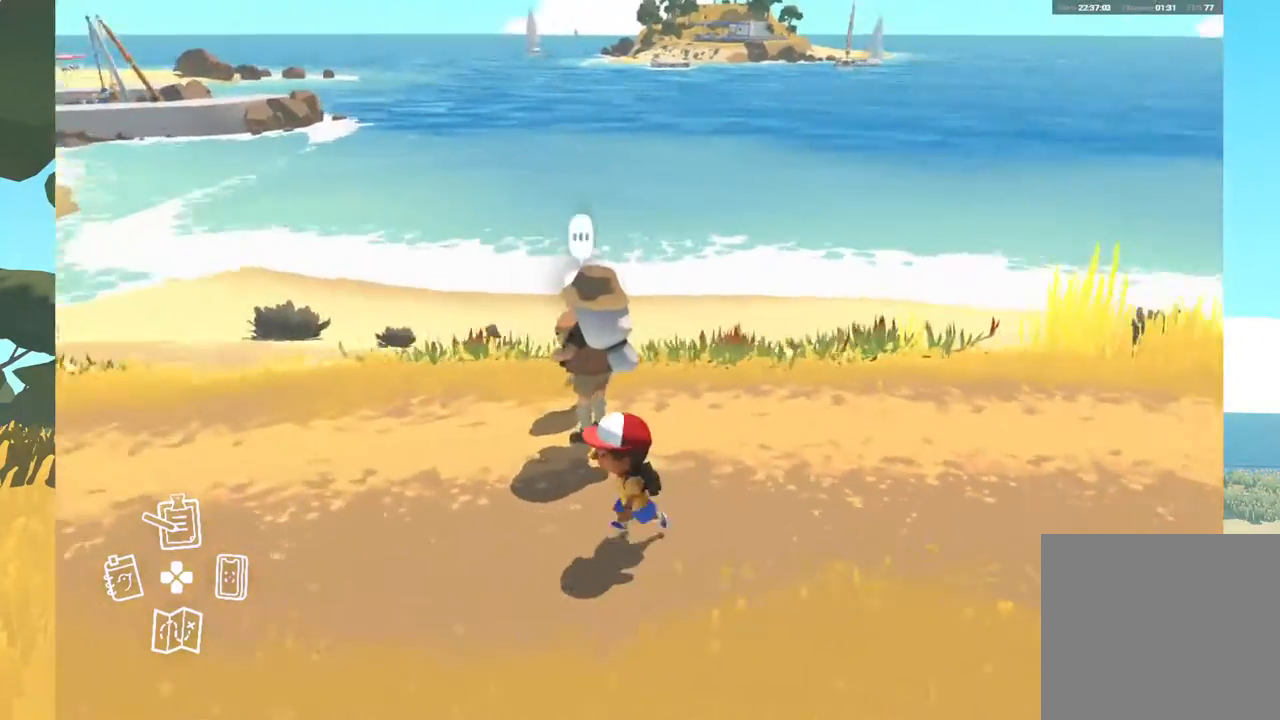
{"buttons": [], "left_stick": "center", "right_stick": "center", "events": [[50, "left_stick", "down-left"], [300, "left_stick", "center"], [317, "right_stick", "center"]]}
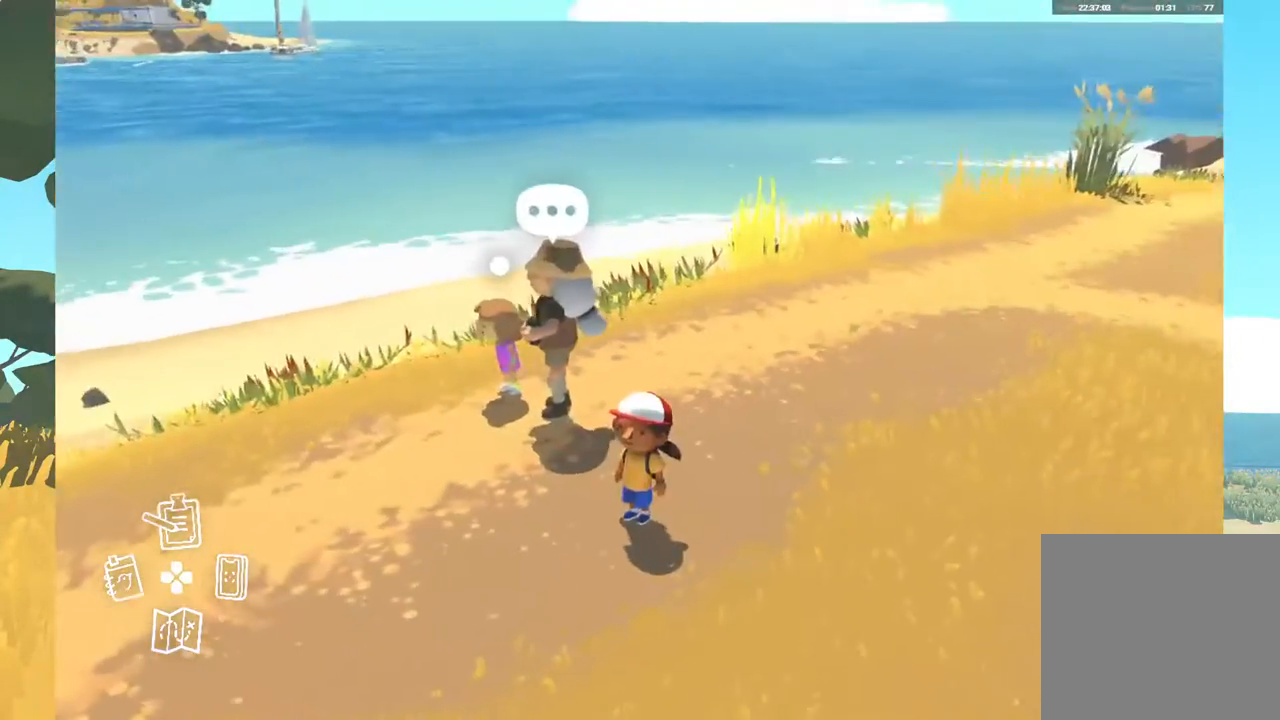
{"buttons": [], "left_stick": "center", "right_stick": "center", "events": [[83, "A", "down"], [217, "A", "up"]]}
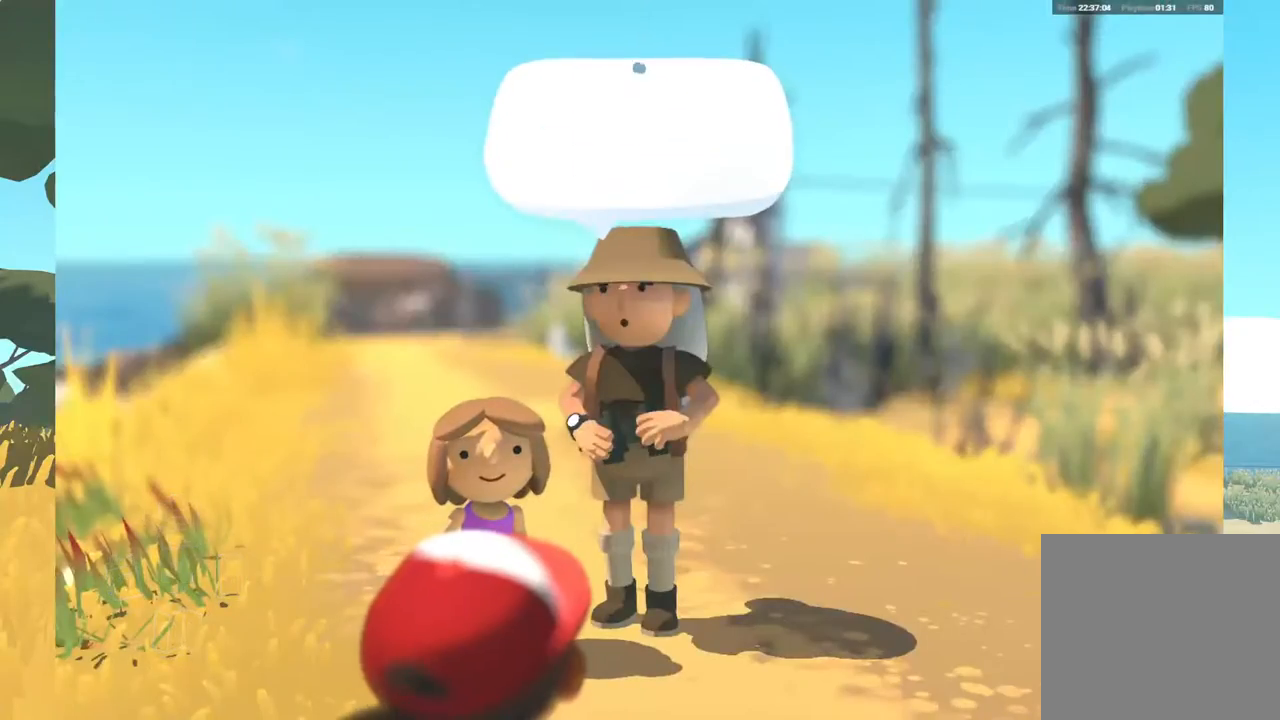
{"buttons": ["A"], "left_stick": "center", "right_stick": "center", "events": [[383, "A", "down"]]}
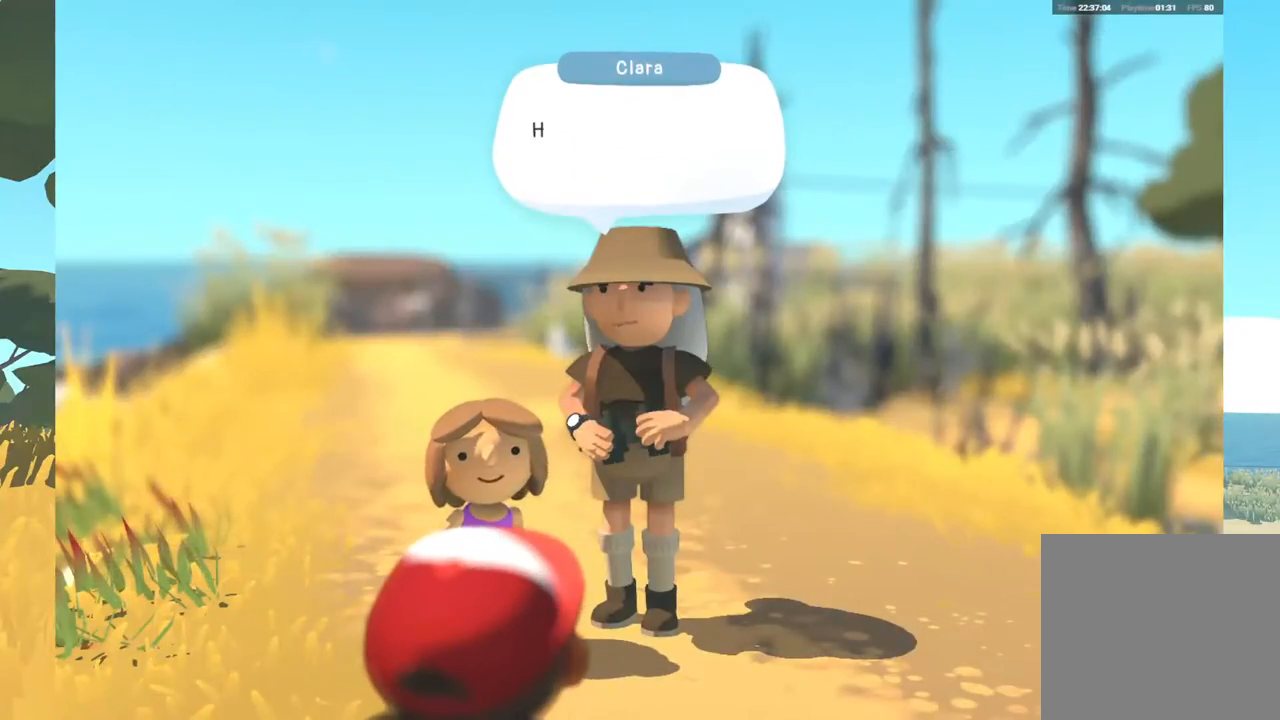
{"buttons": [], "left_stick": "center", "right_stick": "center", "events": [[33, "A", "up"]]}